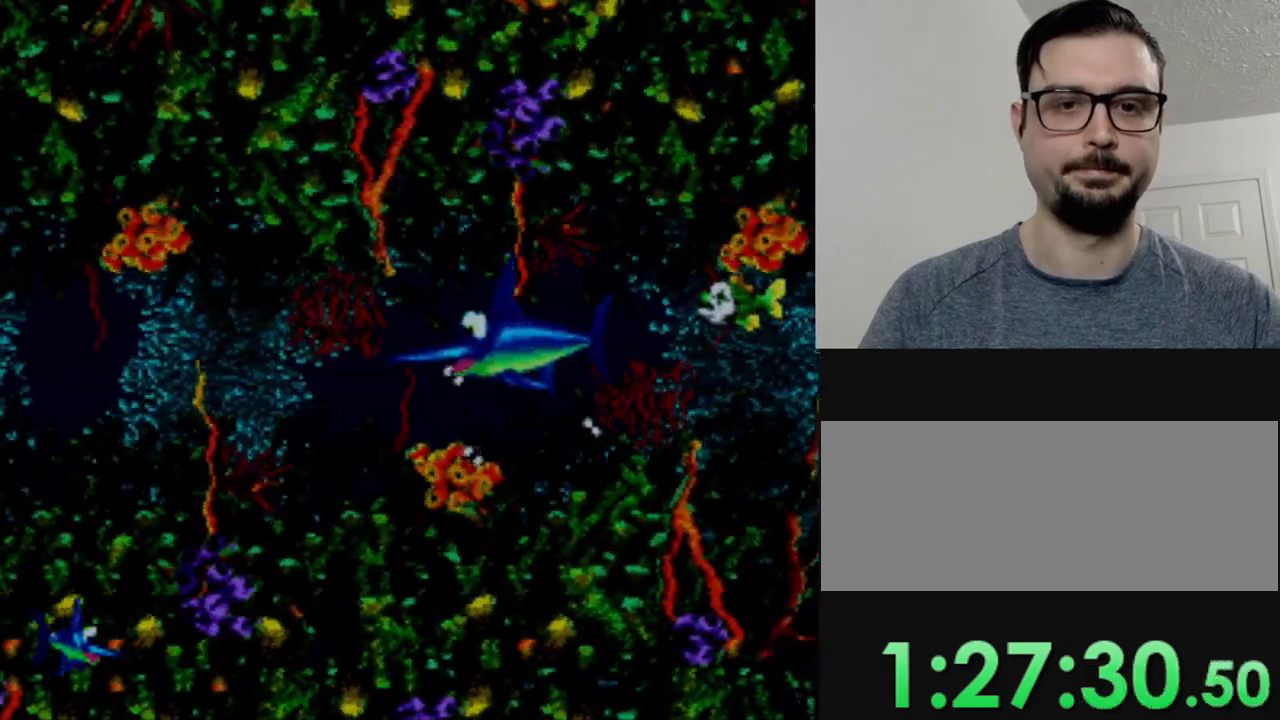
Gameplay with a controller (Nintendo layout); each line is a JSON object with the inputs held at the frame after it. "events" lists button and stick changes between this image and that frame as [ms after this image, input, new state], when the widget could be followed in between. Not read: L3 R3.
{"buttons": ["DPAD_RIGHT"], "events": [[234, "DPAD_RIGHT", "down"]]}
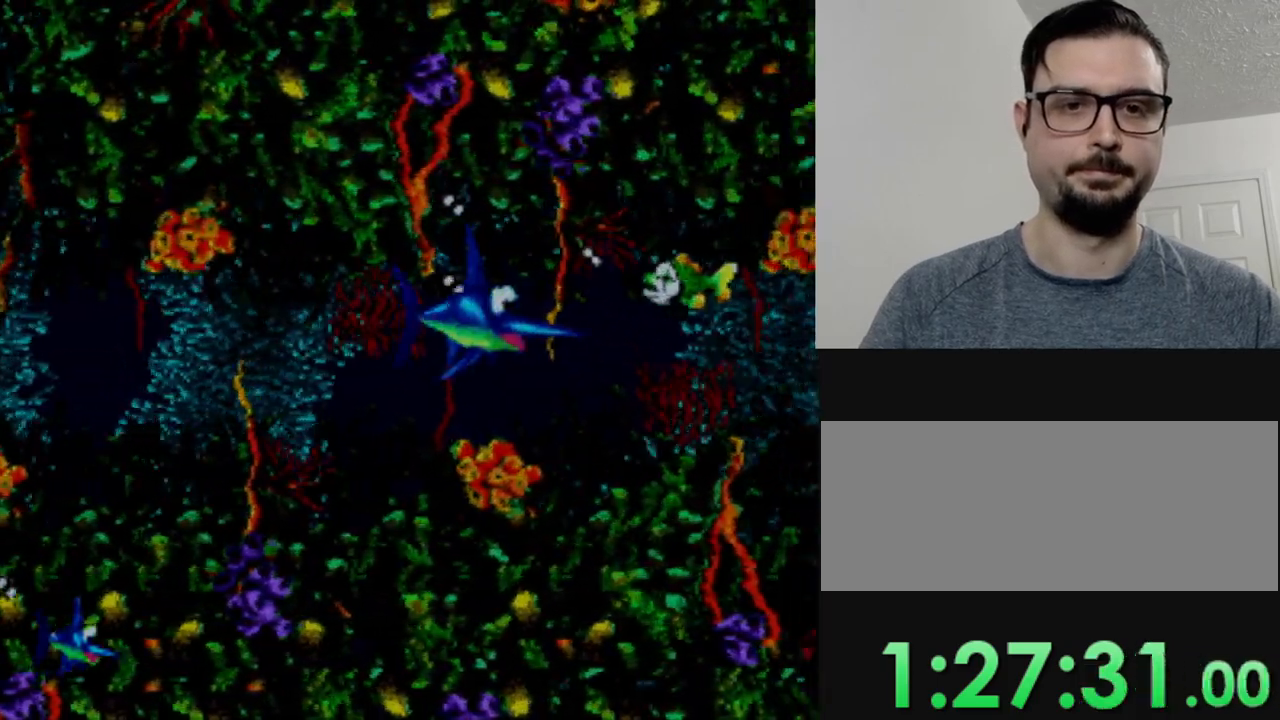
{"buttons": [], "events": [[33, "DPAD_RIGHT", "up"], [167, "Y", "down"], [300, "Y", "up"]]}
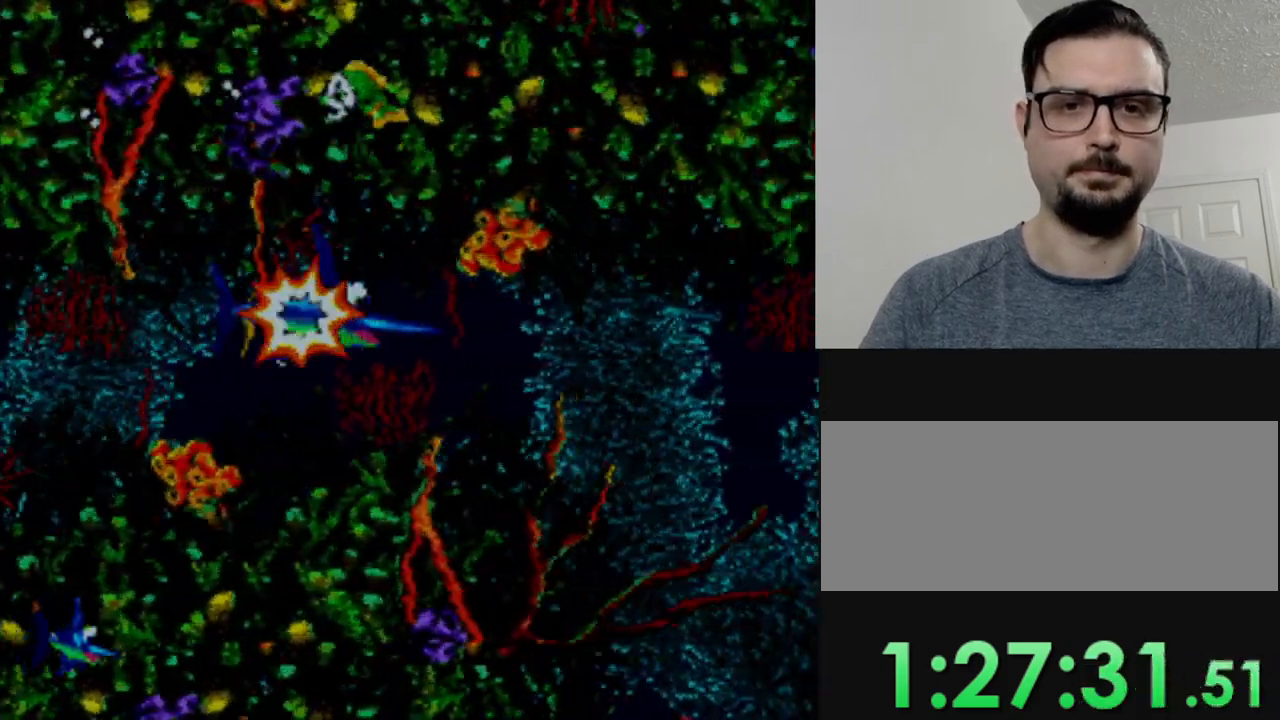
{"buttons": ["DPAD_DOWN"], "events": [[251, "DPAD_DOWN", "down"]]}
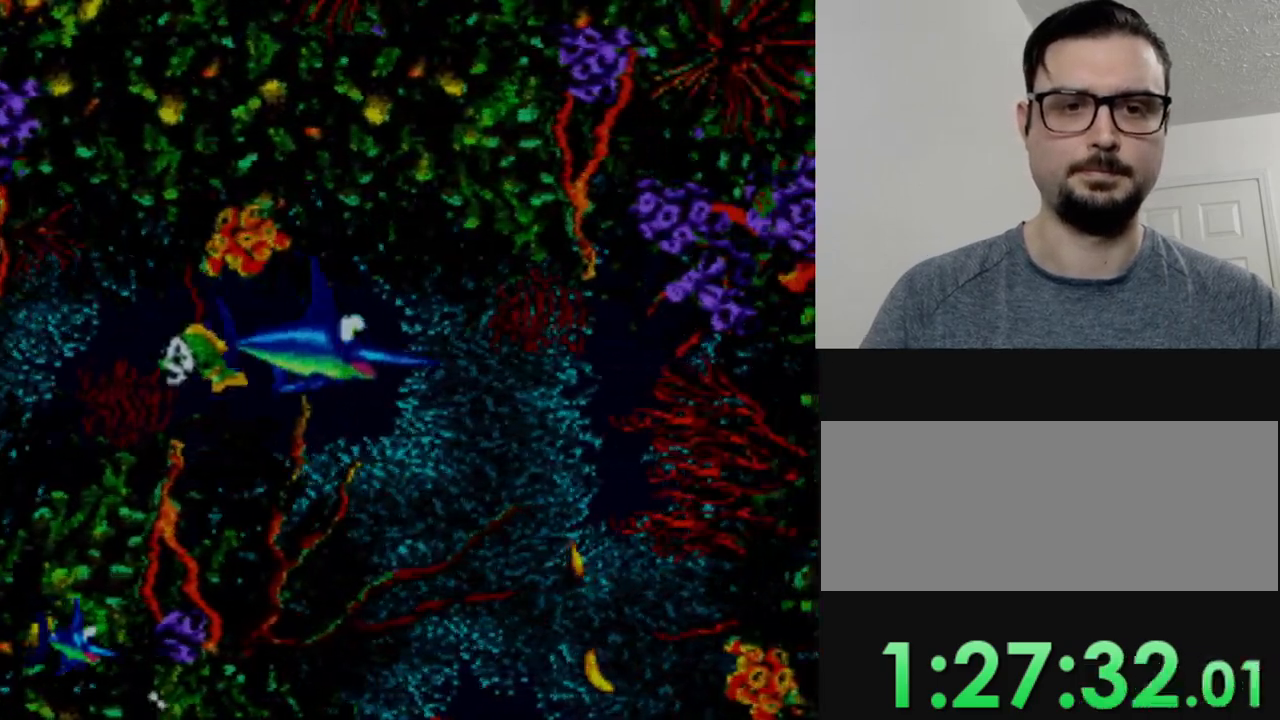
{"buttons": [], "events": [[500, "DPAD_DOWN", "up"]]}
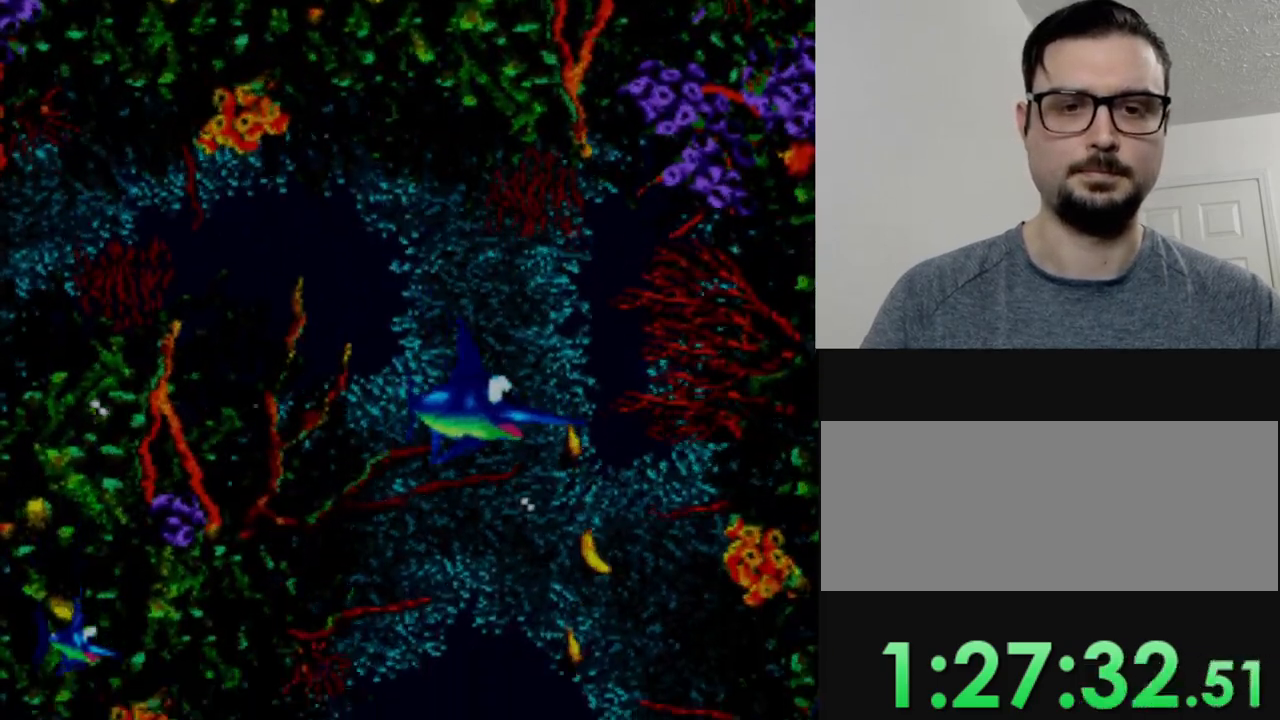
{"buttons": ["DPAD_DOWN"], "events": [[167, "DPAD_DOWN", "down"]]}
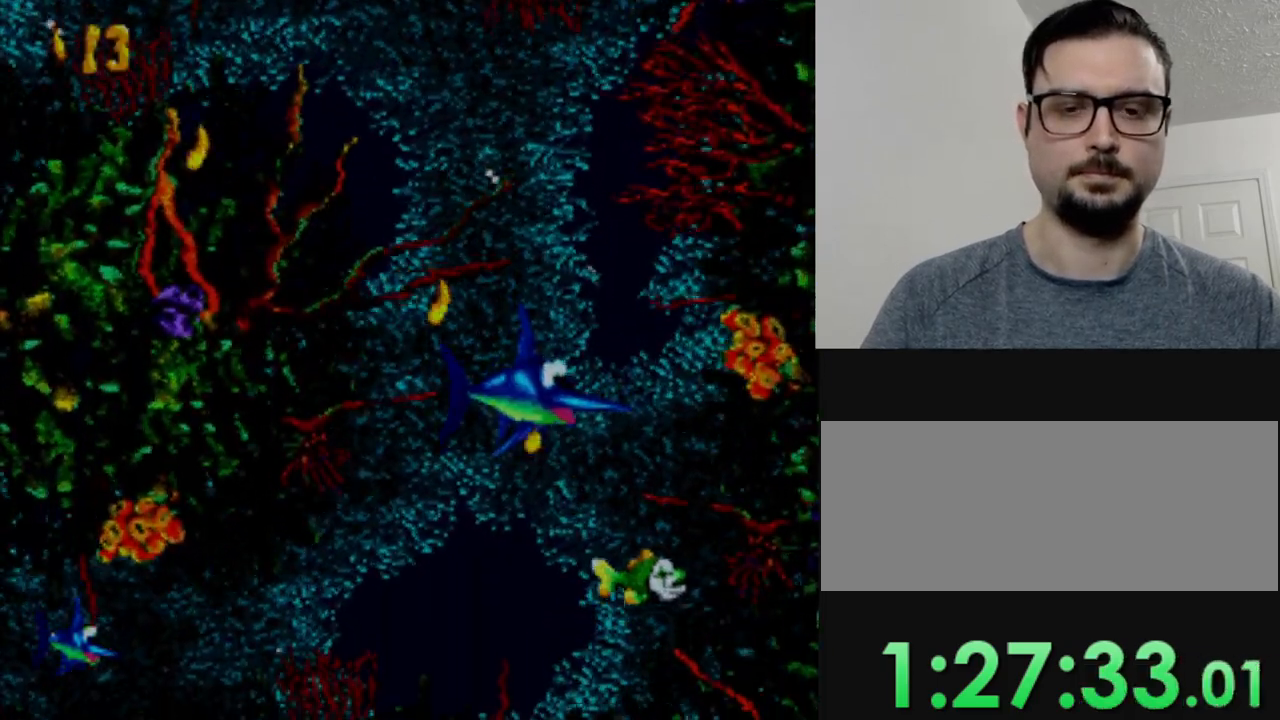
{"buttons": ["Y", "DPAD_DOWN"], "events": [[17, "DPAD_DOWN", "up"], [384, "DPAD_DOWN", "down"], [467, "Y", "down"]]}
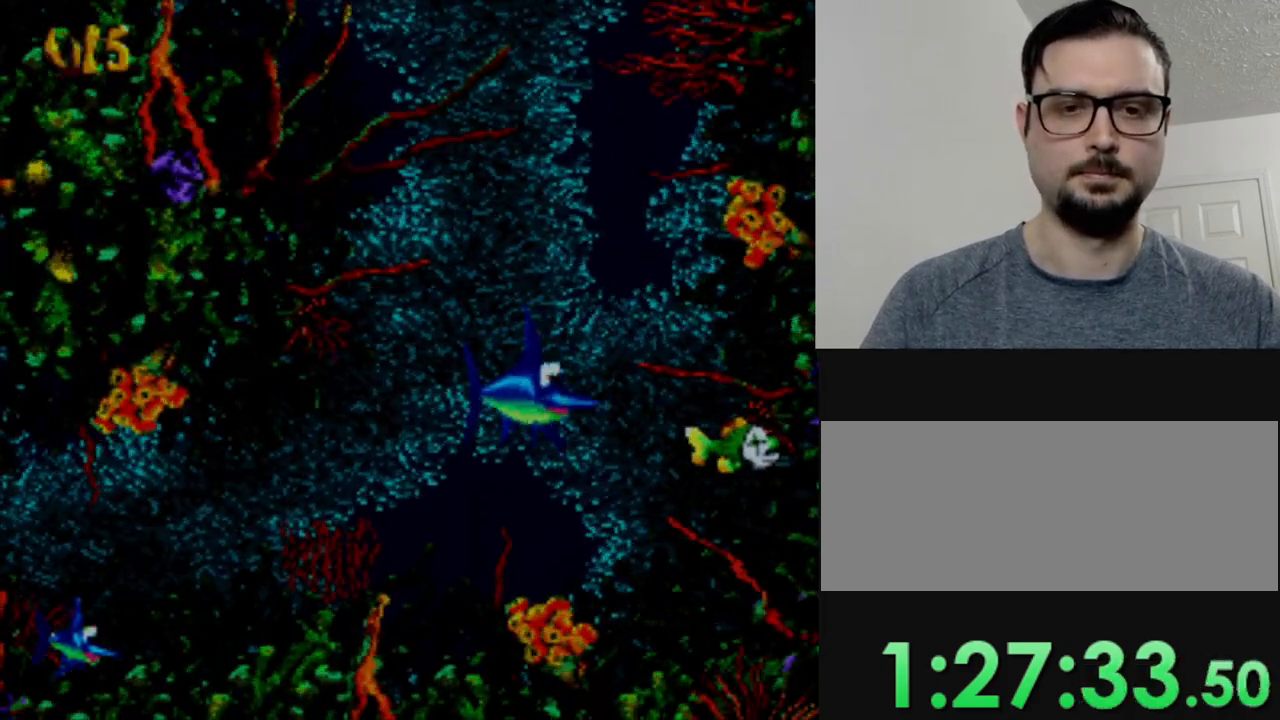
{"buttons": [], "events": [[50, "DPAD_DOWN", "up"], [100, "Y", "up"]]}
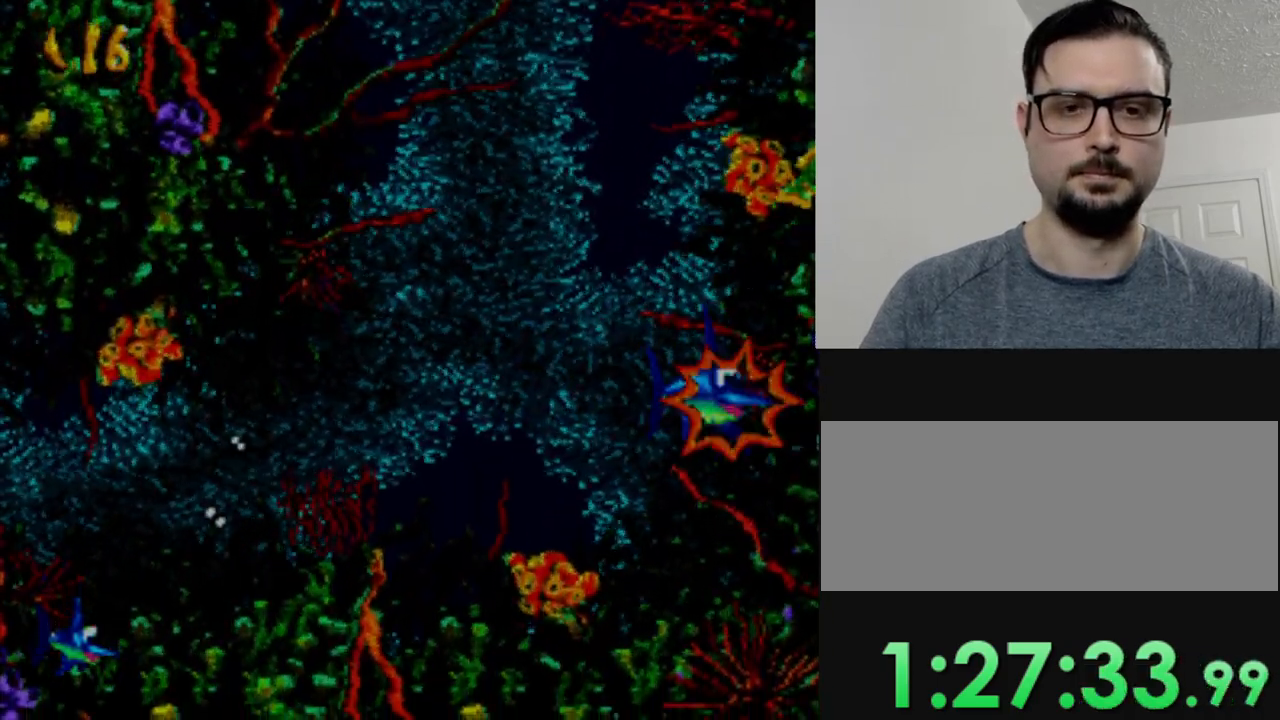
{"buttons": ["DPAD_DOWN"], "events": [[17, "DPAD_LEFT", "down"], [384, "DPAD_DOWN", "down"], [451, "DPAD_LEFT", "up"]]}
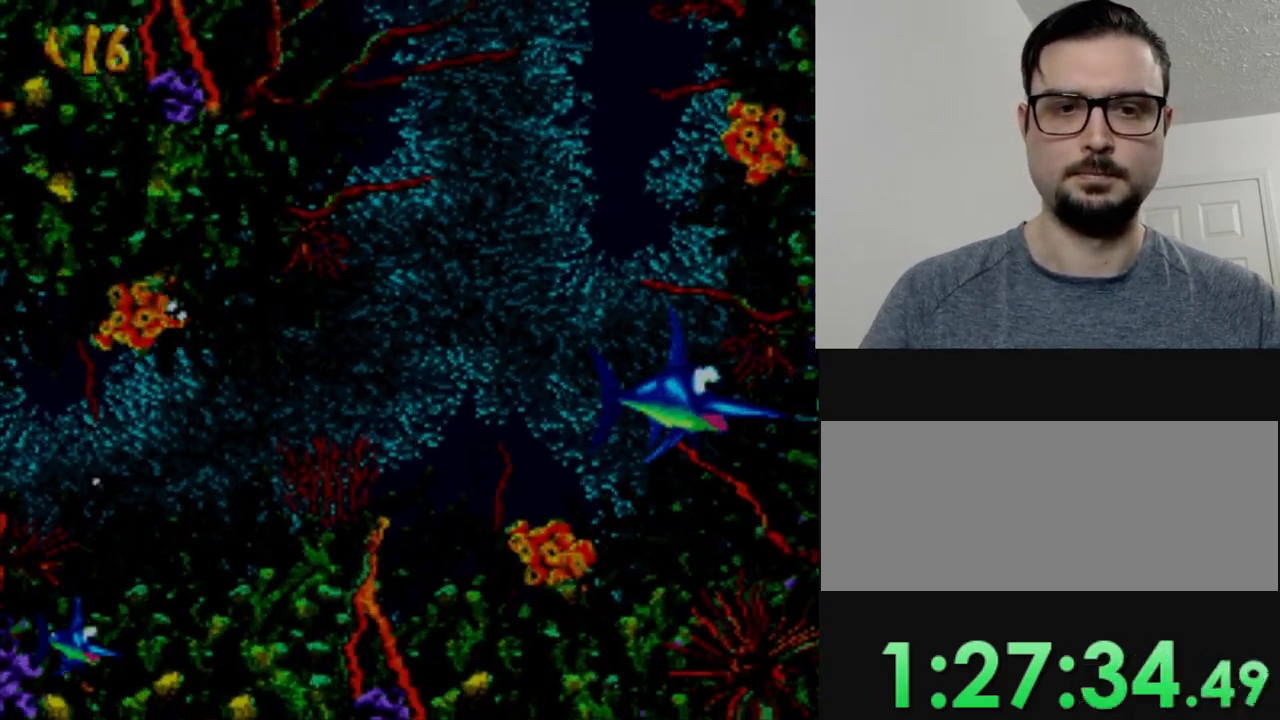
{"buttons": ["DPAD_LEFT"], "events": [[66, "DPAD_LEFT", "down"], [183, "DPAD_DOWN", "up"]]}
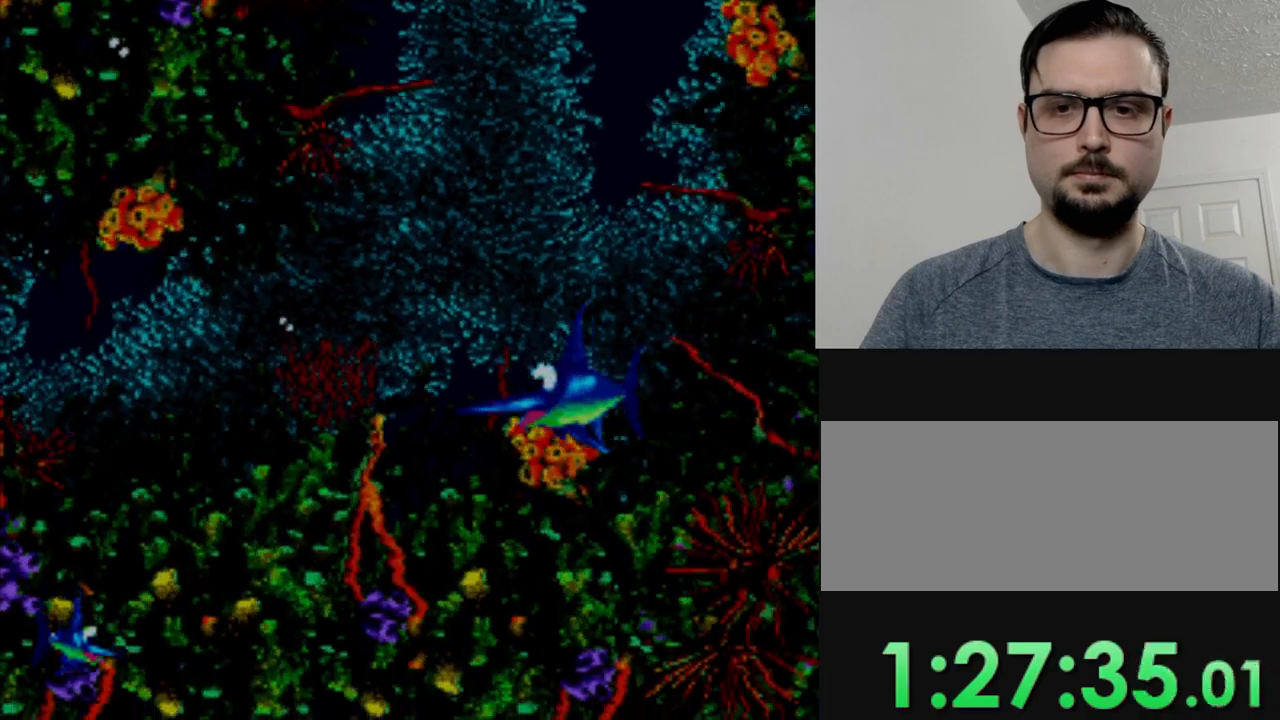
{"buttons": [], "events": [[484, "DPAD_LEFT", "up"]]}
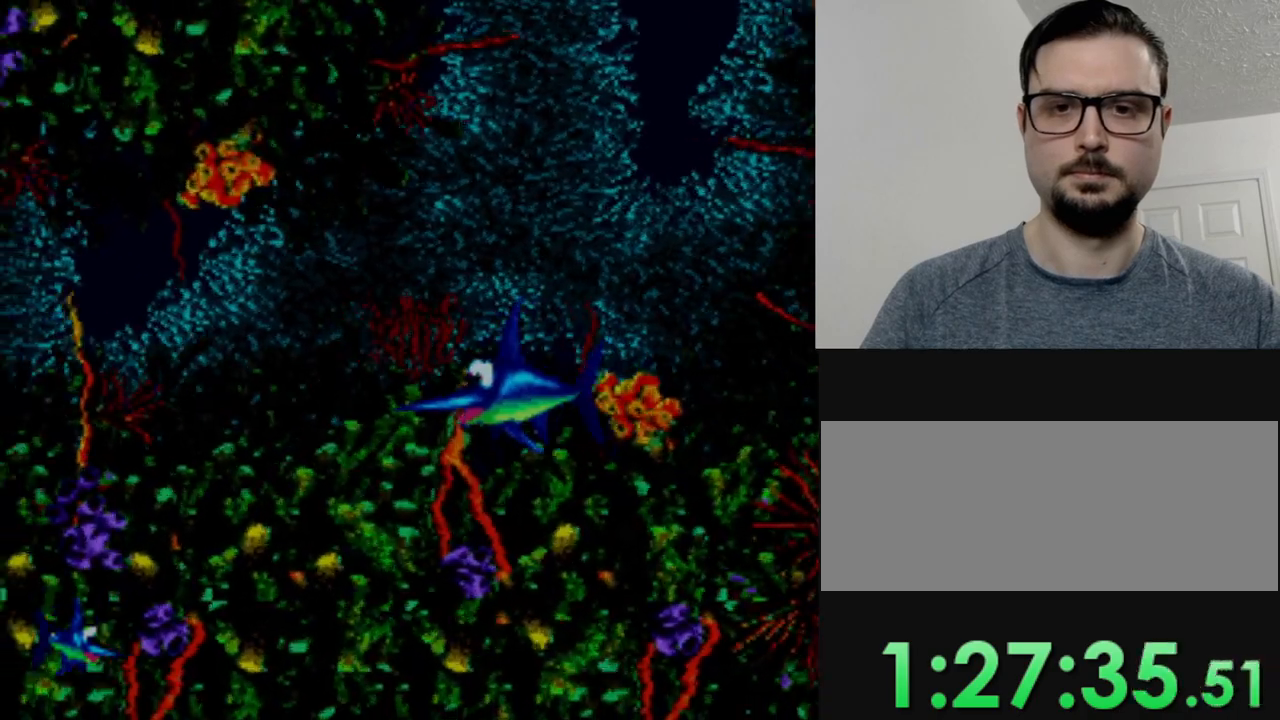
{"buttons": ["DPAD_LEFT"], "events": [[200, "DPAD_LEFT", "down"]]}
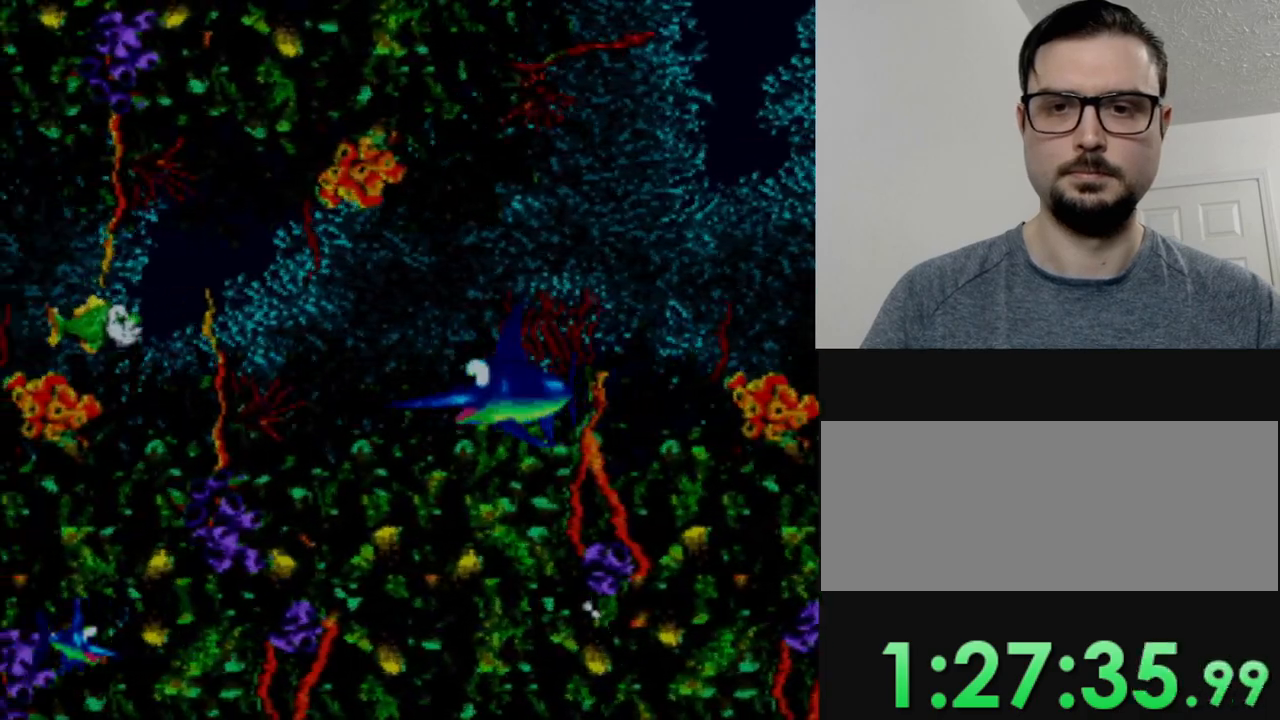
{"buttons": ["Y"], "events": [[50, "DPAD_LEFT", "up"], [417, "Y", "down"]]}
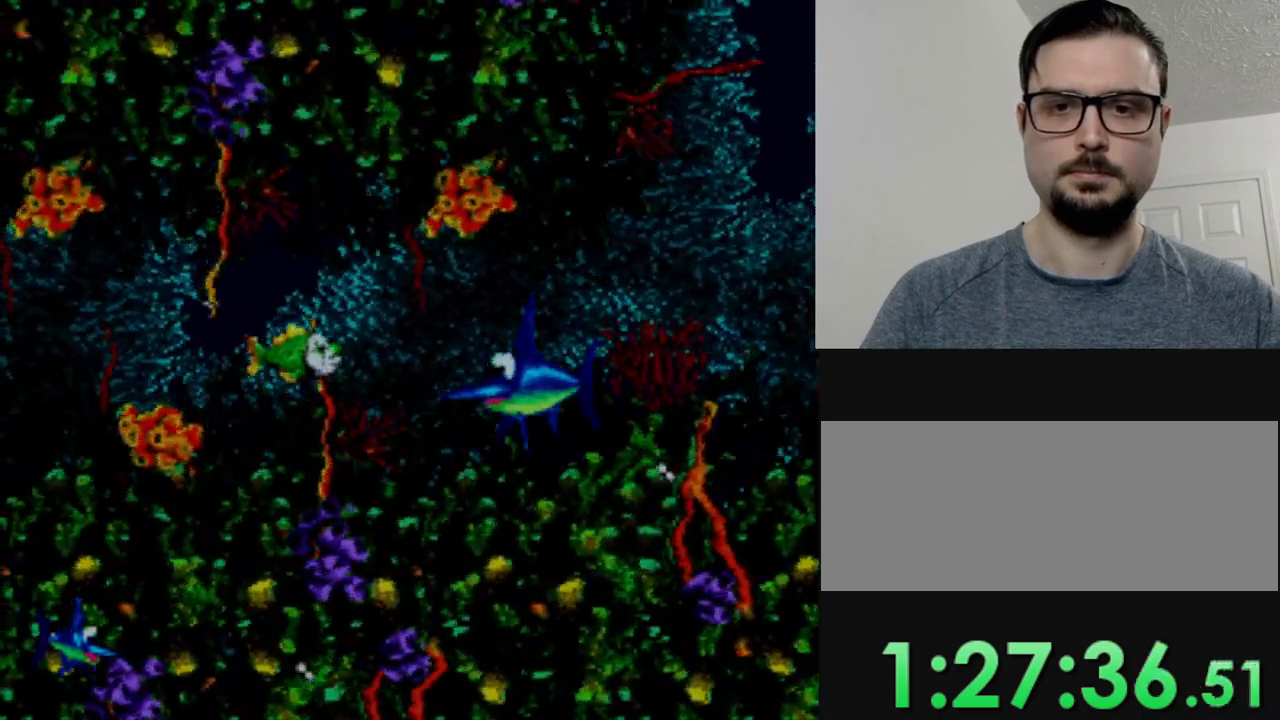
{"buttons": [], "events": [[66, "Y", "up"]]}
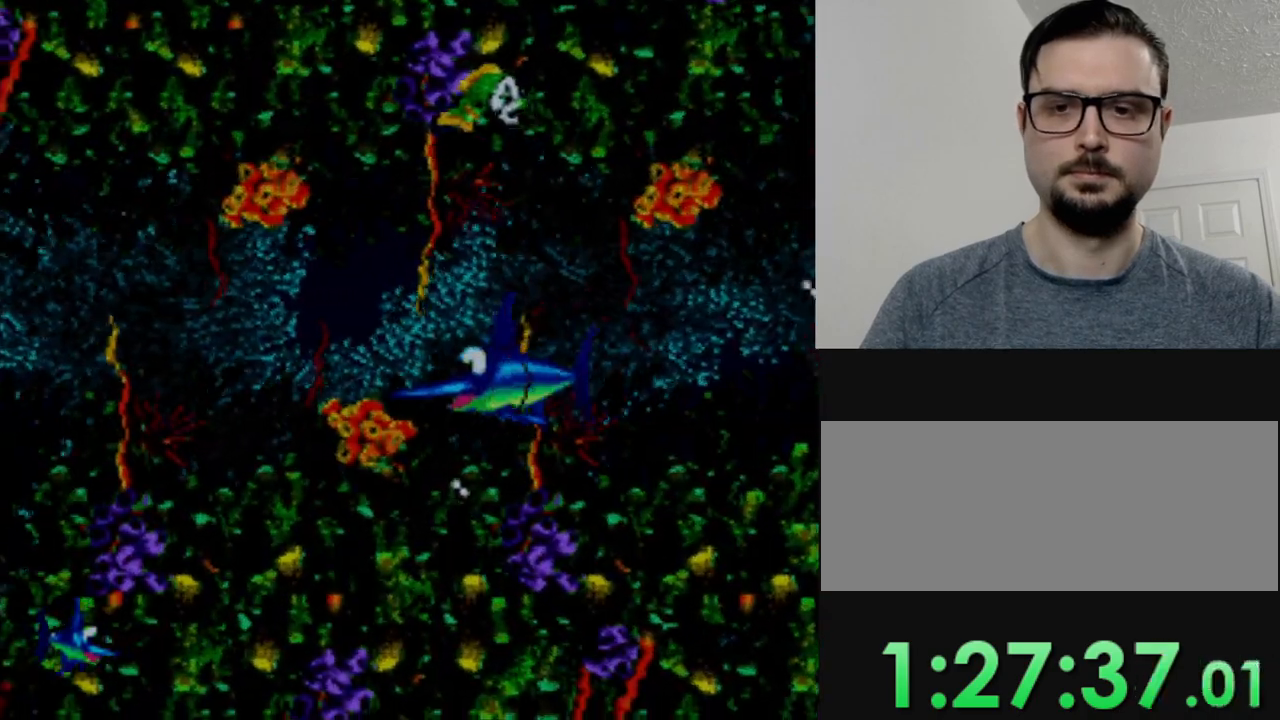
{"buttons": ["DPAD_LEFT"], "events": [[434, "DPAD_LEFT", "down"]]}
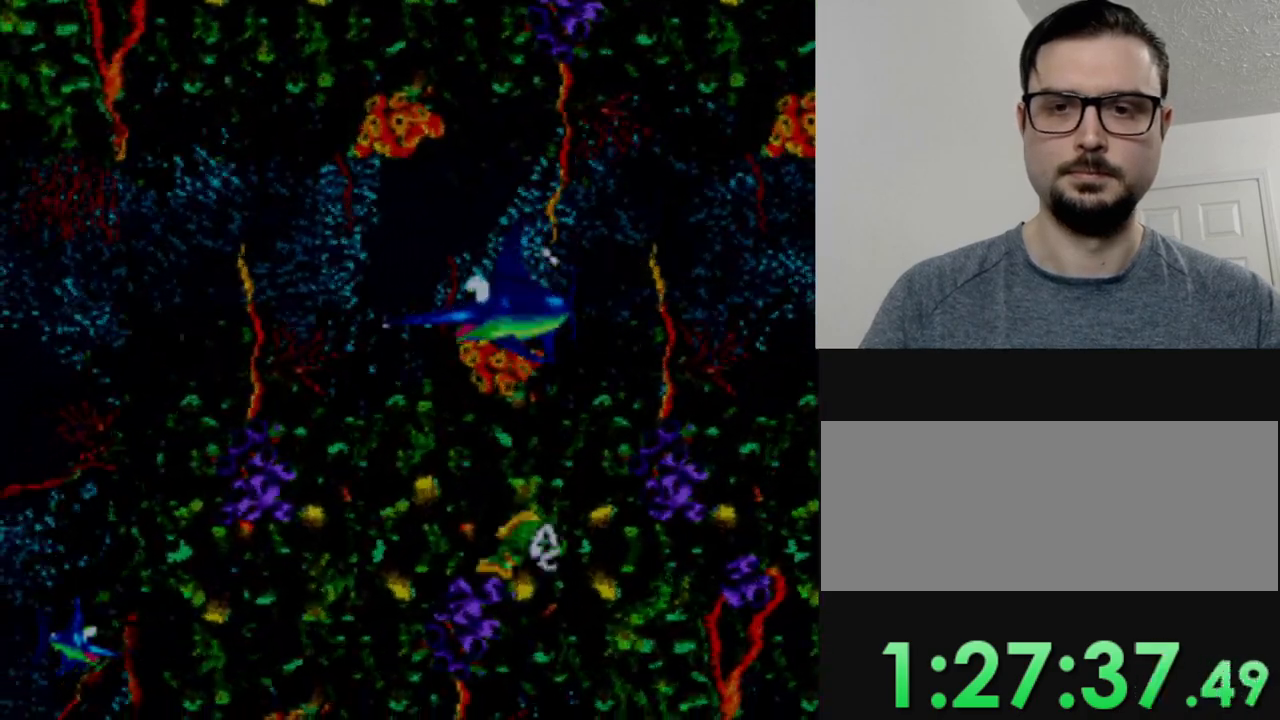
{"buttons": ["DPAD_LEFT"], "events": []}
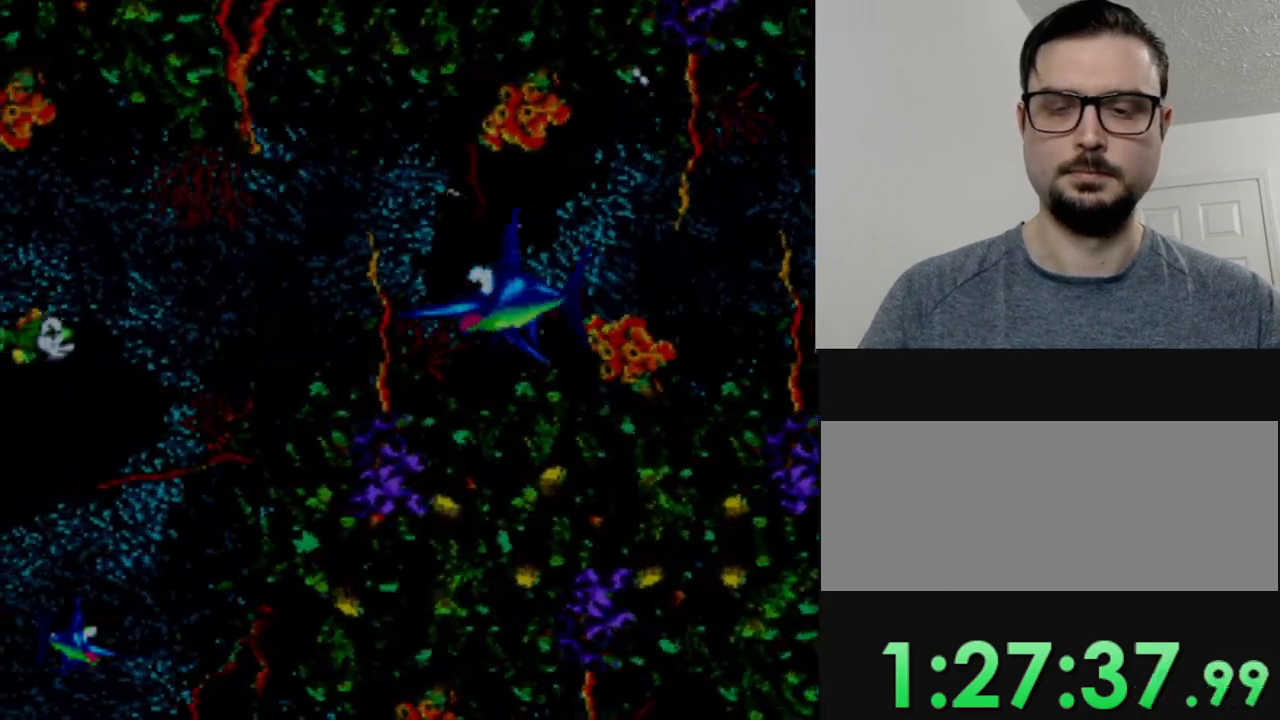
{"buttons": ["DPAD_DOWN"], "events": [[267, "DPAD_LEFT", "up"], [384, "Y", "down"], [451, "DPAD_DOWN", "down"], [467, "Y", "up"]]}
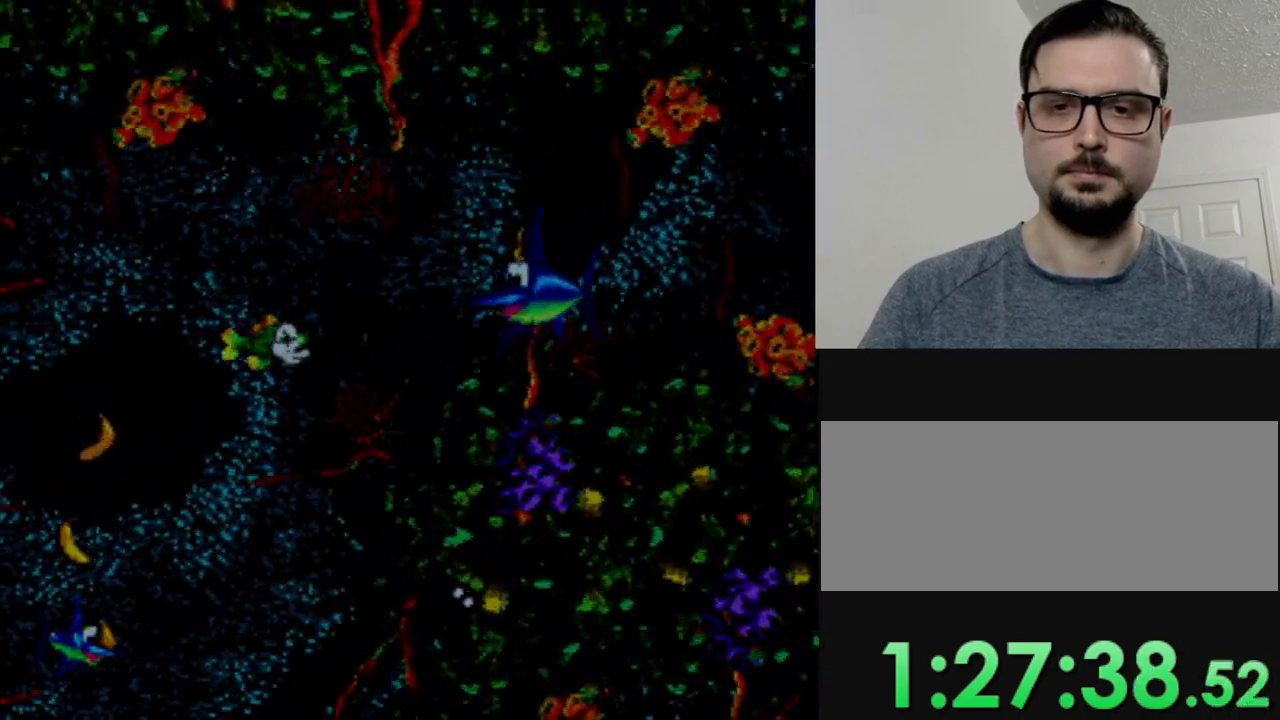
{"buttons": [], "events": [[83, "DPAD_DOWN", "up"]]}
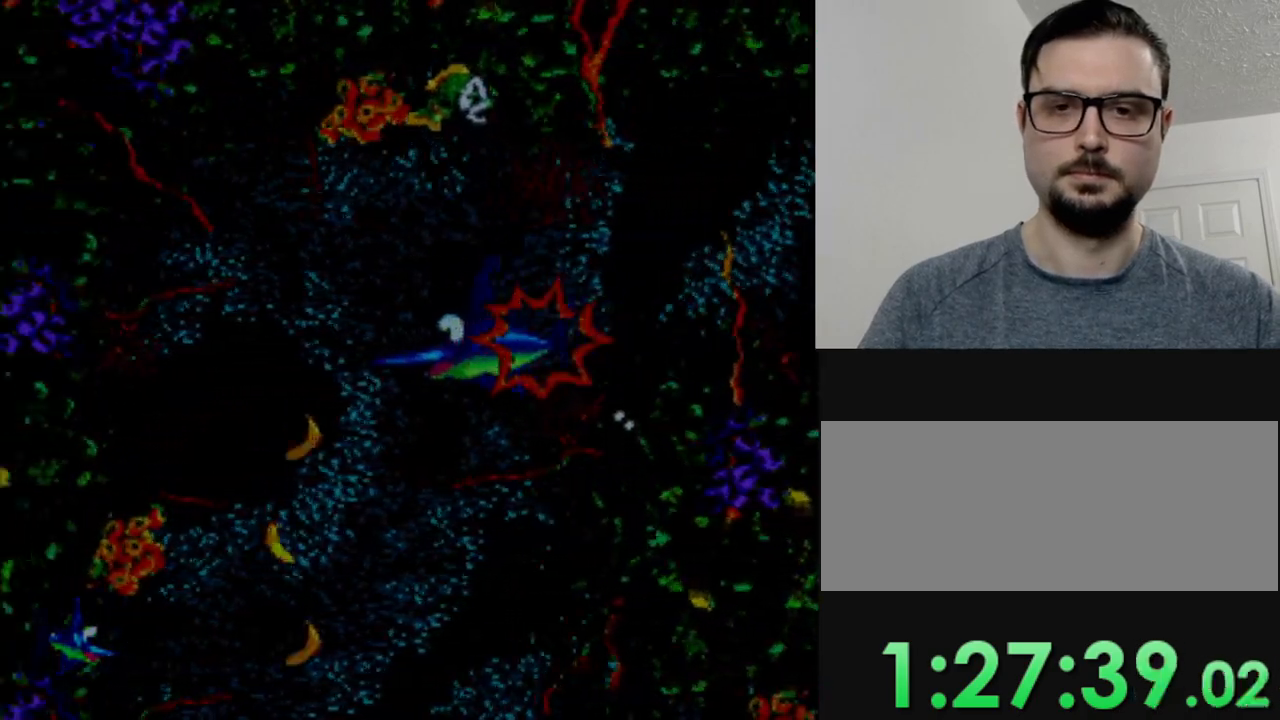
{"buttons": ["DPAD_DOWN"], "events": [[167, "DPAD_DOWN", "down"]]}
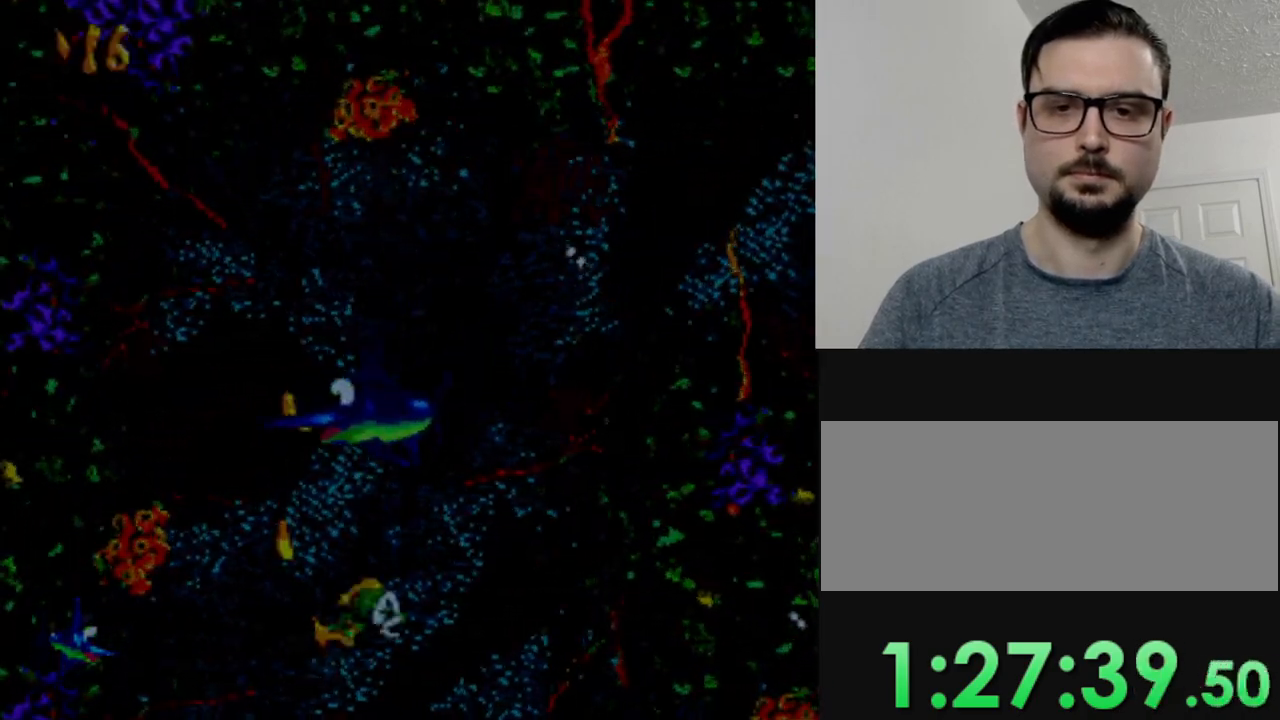
{"buttons": [], "events": [[450, "DPAD_DOWN", "up"]]}
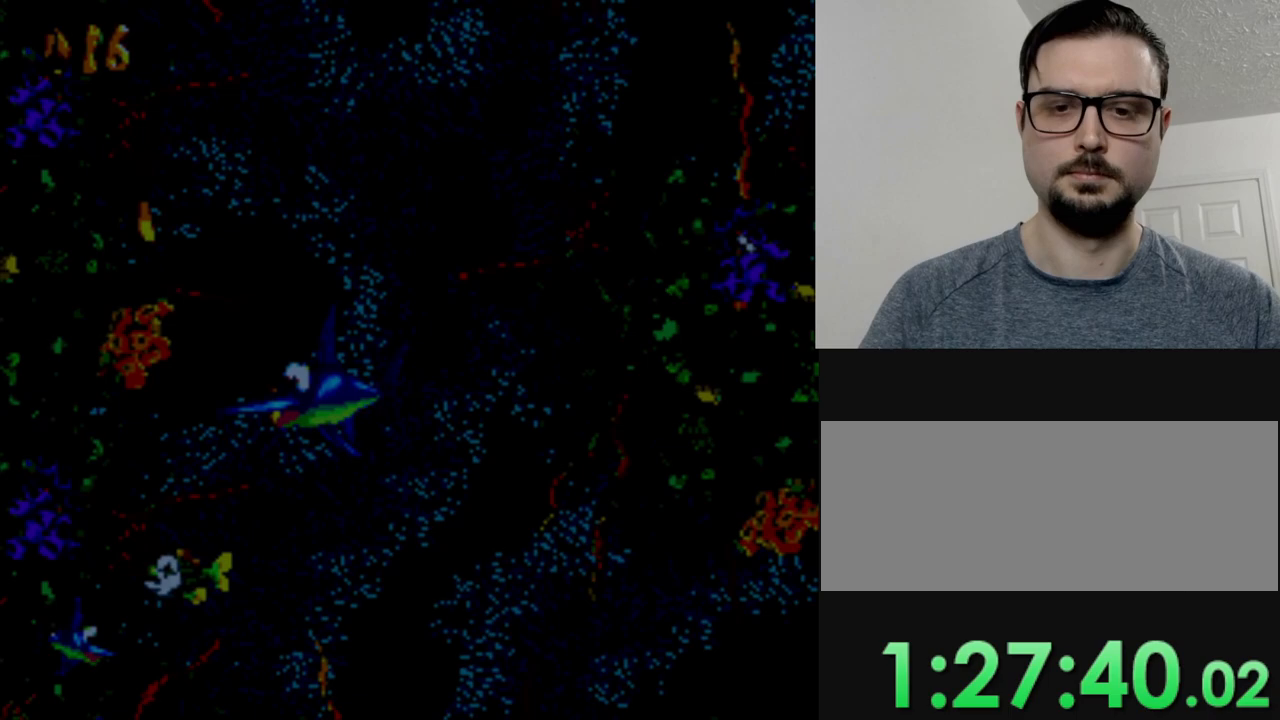
{"buttons": ["Y"], "events": [[184, "DPAD_DOWN", "down"], [384, "Y", "down"], [401, "DPAD_DOWN", "up"]]}
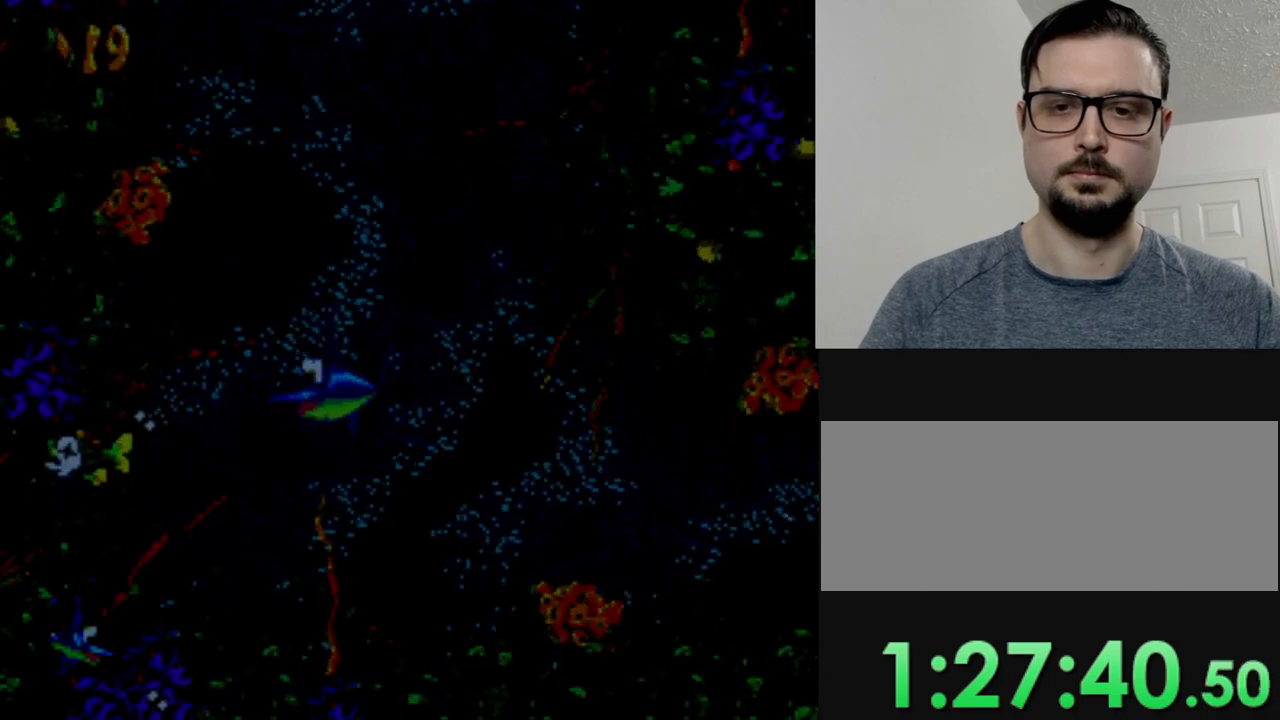
{"buttons": ["DPAD_DOWN"], "events": [[16, "Y", "up"], [350, "DPAD_DOWN", "down"]]}
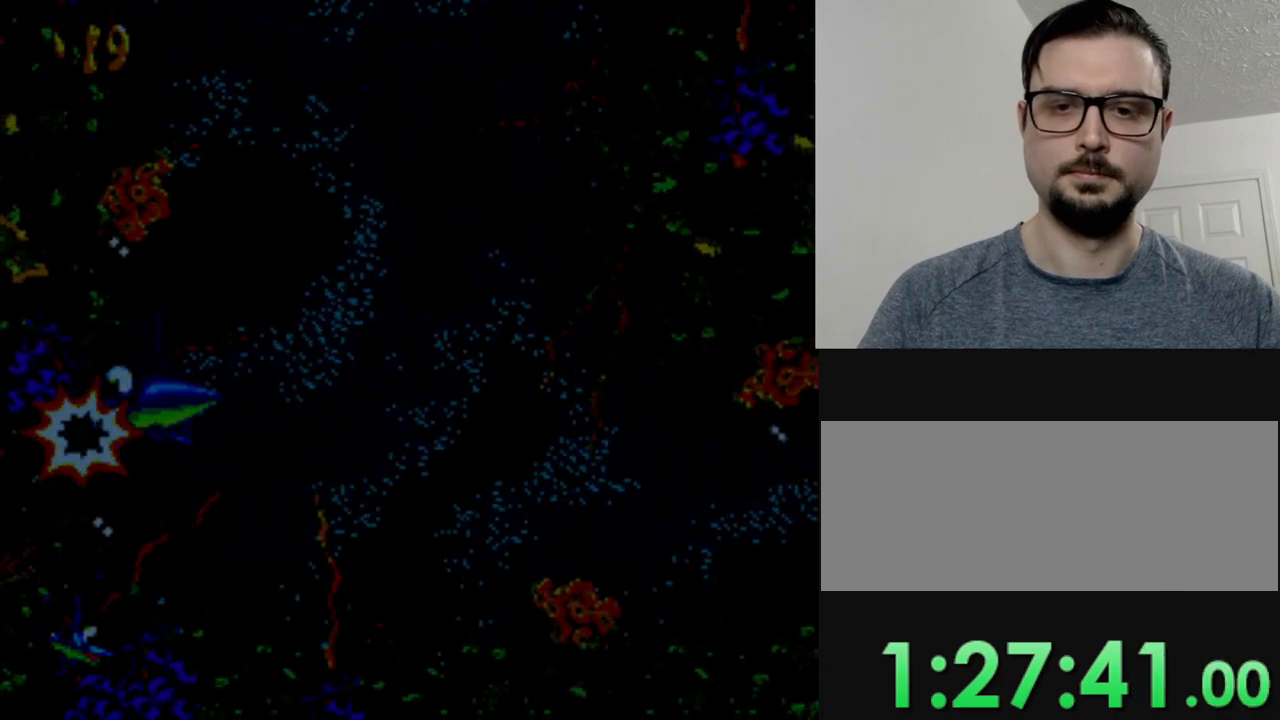
{"buttons": ["DPAD_RIGHT"], "events": [[117, "DPAD_RIGHT", "down"], [150, "DPAD_DOWN", "up"]]}
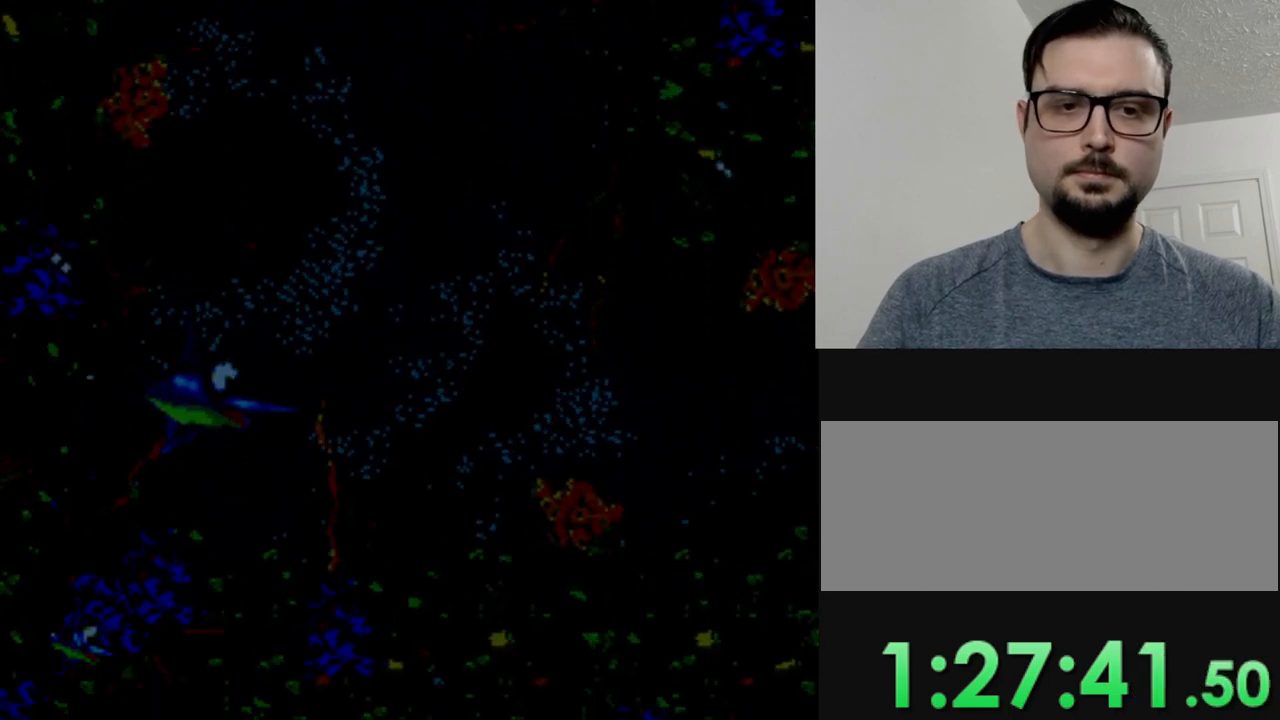
{"buttons": ["DPAD_RIGHT"], "events": [[250, "DPAD_RIGHT", "up"], [400, "DPAD_RIGHT", "down"]]}
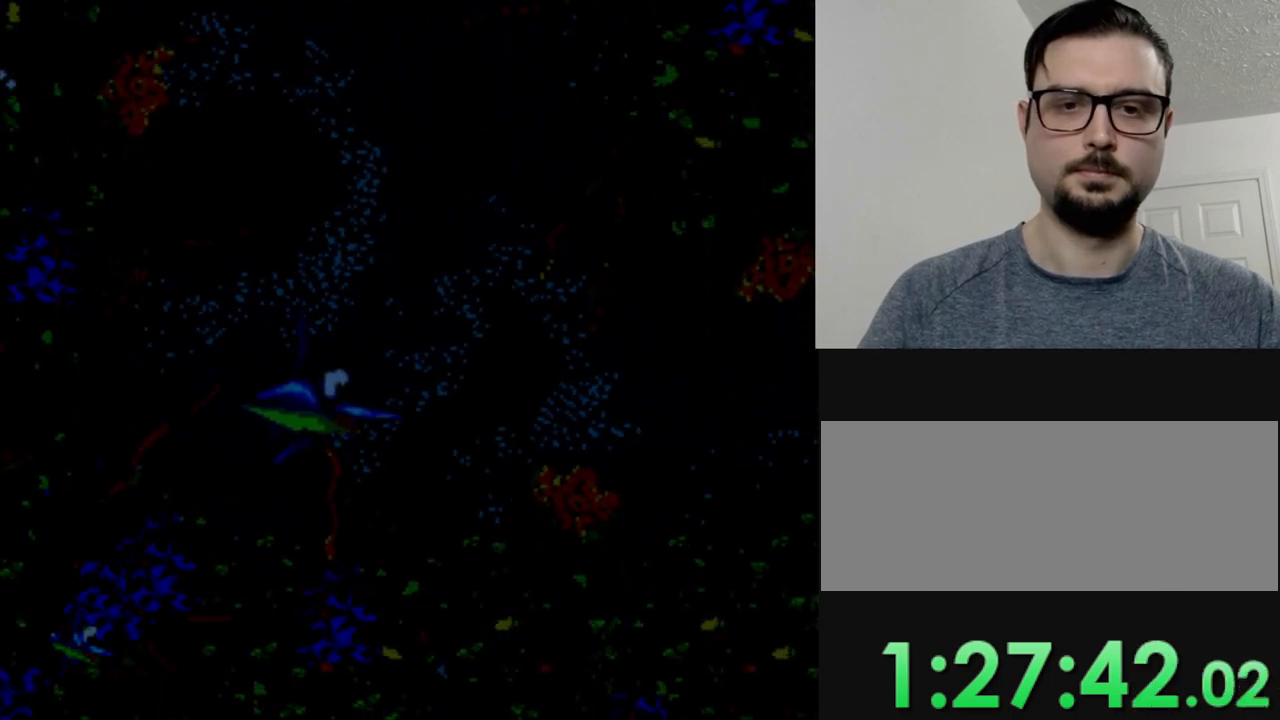
{"buttons": ["DPAD_RIGHT"], "events": []}